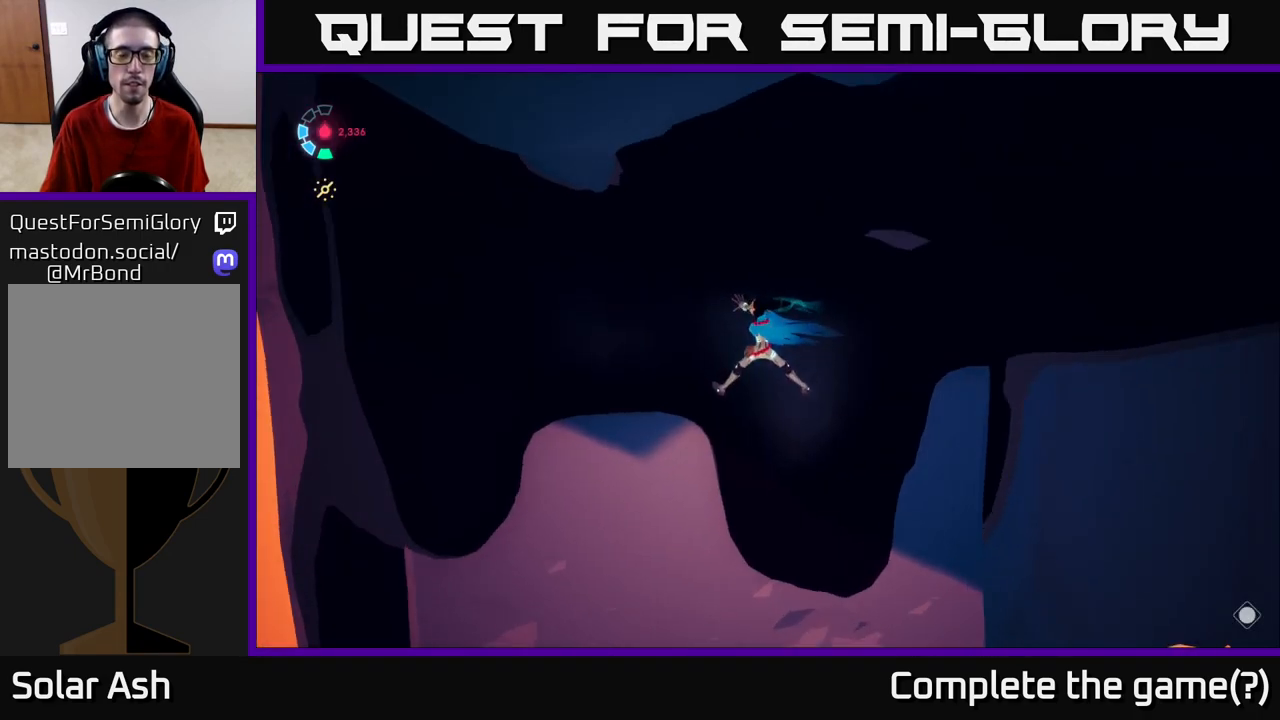
Gameplay with a controller (Xbox layout); each line is a JSON object with the inputs held at the frame after it. "events" lists button and stick changes between this image and that frame as [ms after this image, input, new state], when the widget could be followed in between.
{"buttons": [], "left_stick": "down-left", "right_stick": "down", "events": [[150, "right_stick", "right"], [417, "left_stick", "down-left"], [483, "right_stick", "down"]]}
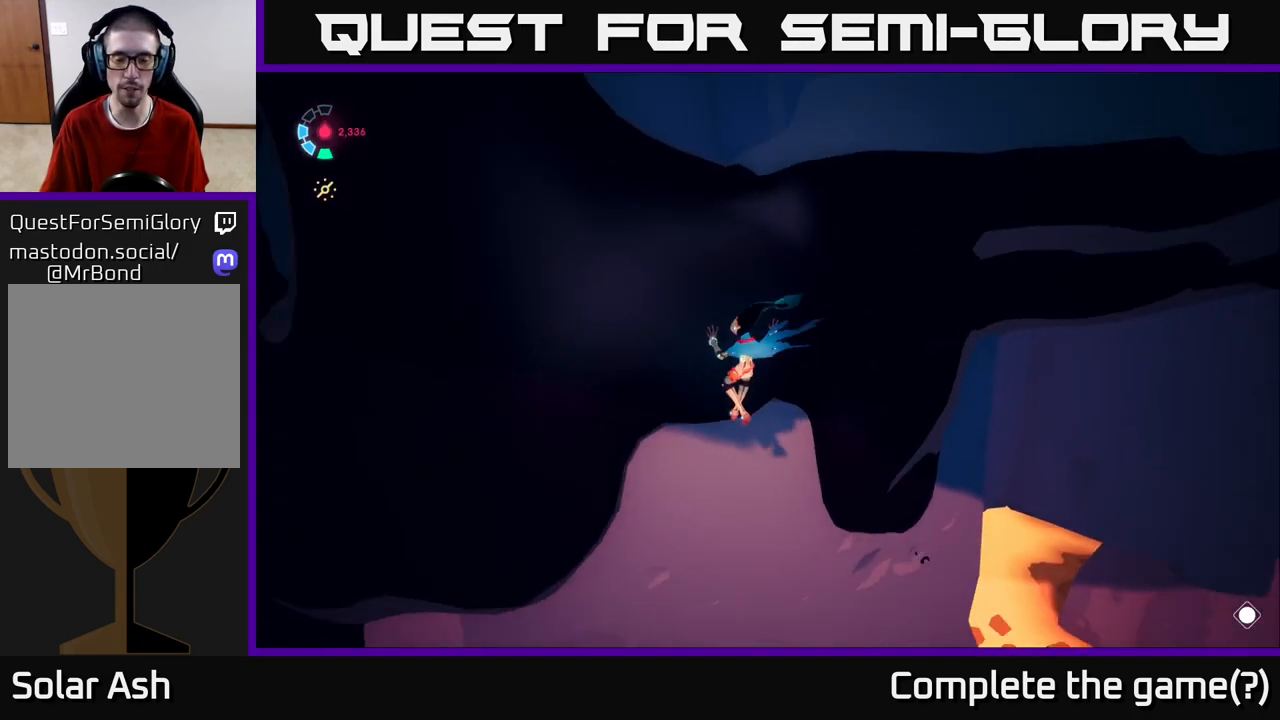
{"buttons": [], "left_stick": "down-left", "right_stick": "center", "events": [[350, "right_stick", "center"]]}
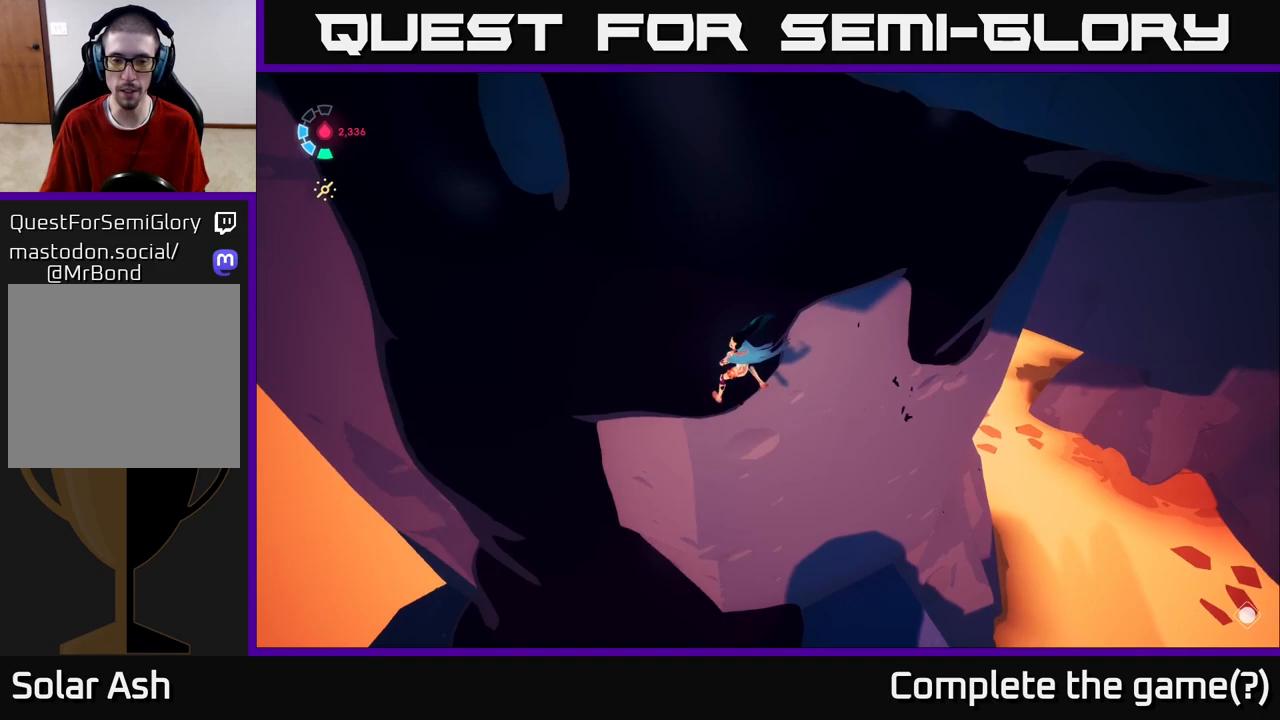
{"buttons": [], "left_stick": "down-left", "right_stick": "center", "events": [[50, "right_stick", "down"], [217, "right_stick", "center"], [283, "A", "down"], [350, "A", "up"]]}
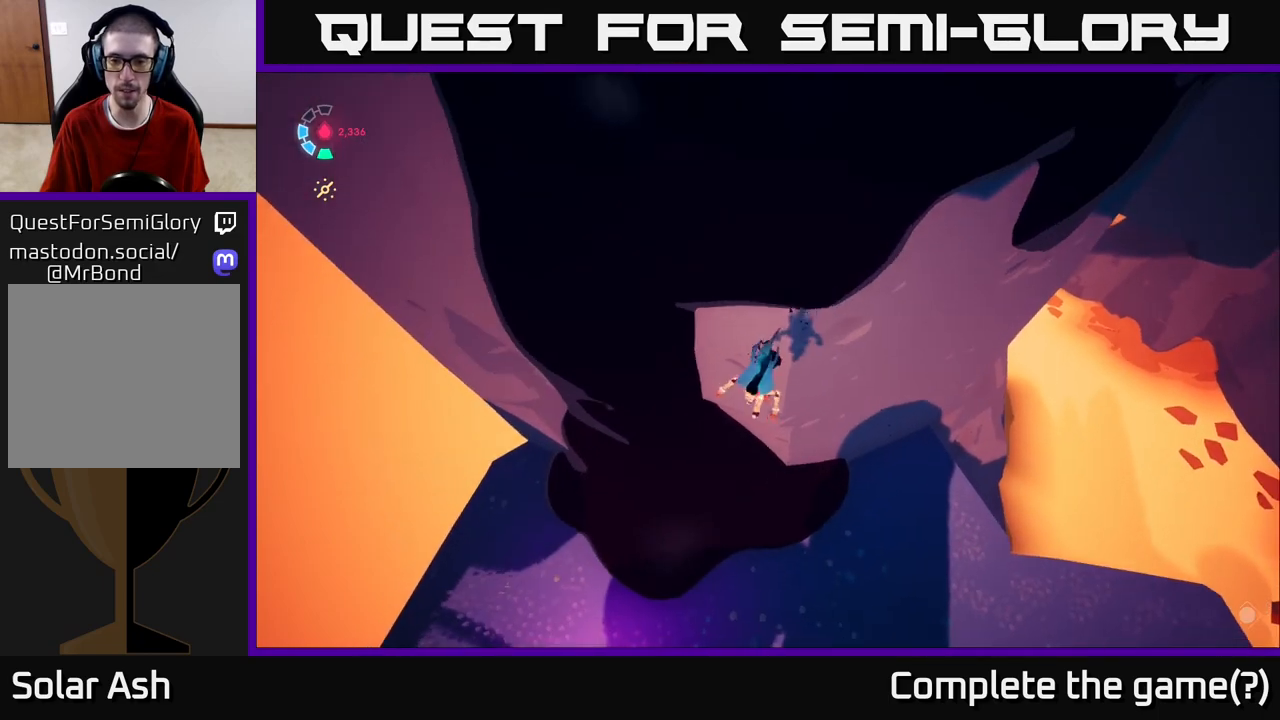
{"buttons": [], "left_stick": "up-right", "right_stick": "right", "events": [[67, "right_stick", "right"], [100, "left_stick", "center"], [367, "left_stick", "right"], [500, "left_stick", "up-right"]]}
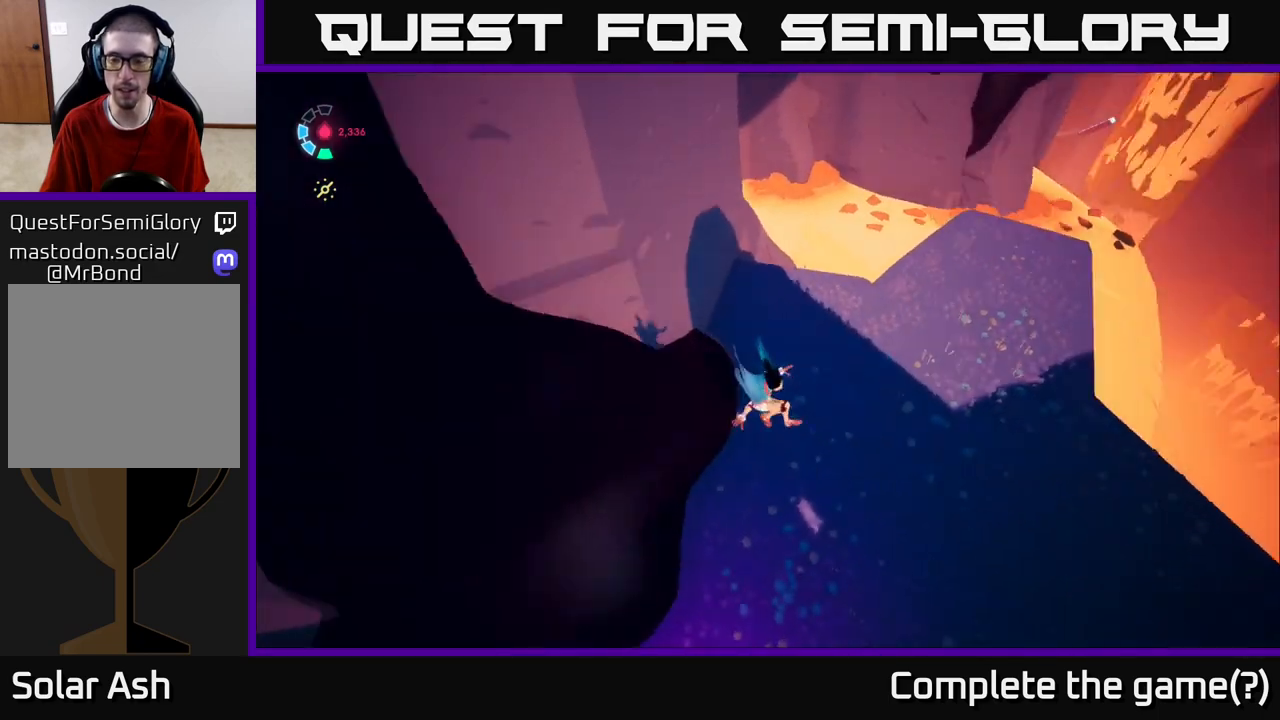
{"buttons": [], "left_stick": "up-right", "right_stick": "center", "events": [[17, "right_stick", "up-right"], [317, "right_stick", "center"]]}
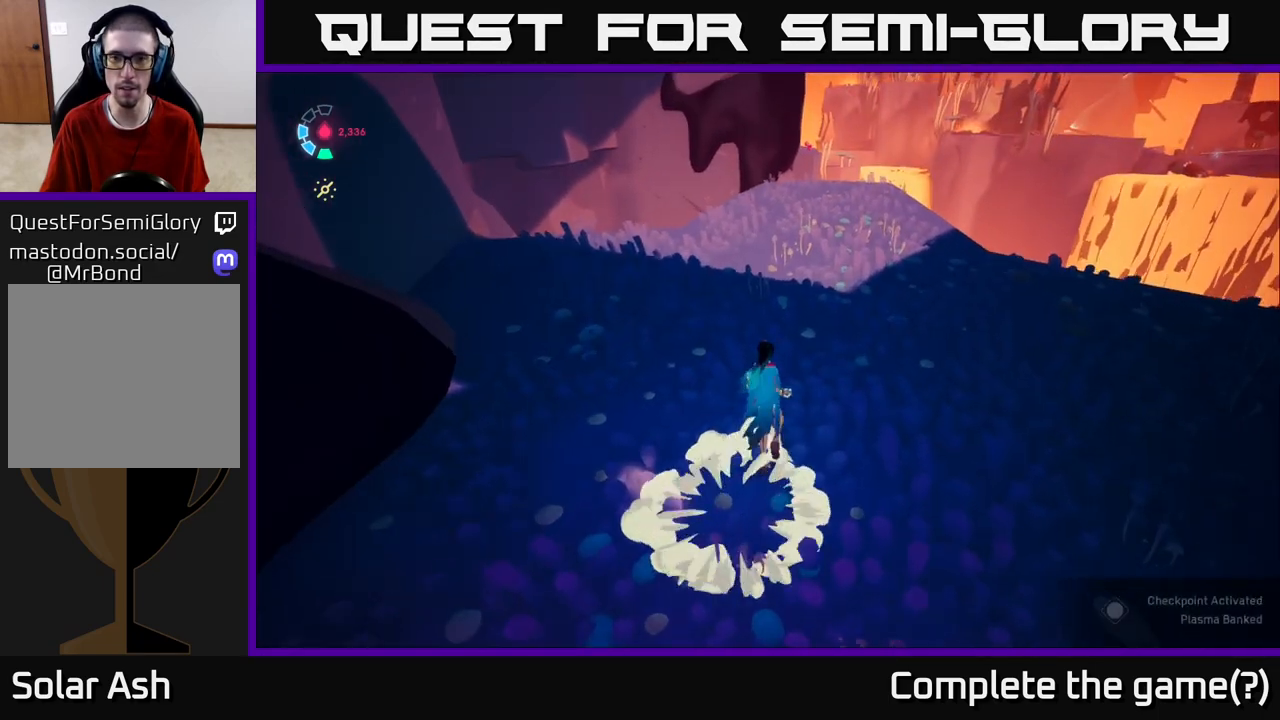
{"buttons": [], "left_stick": "up-right", "right_stick": "center", "events": [[17, "right_stick", "up-left"], [350, "right_stick", "center"]]}
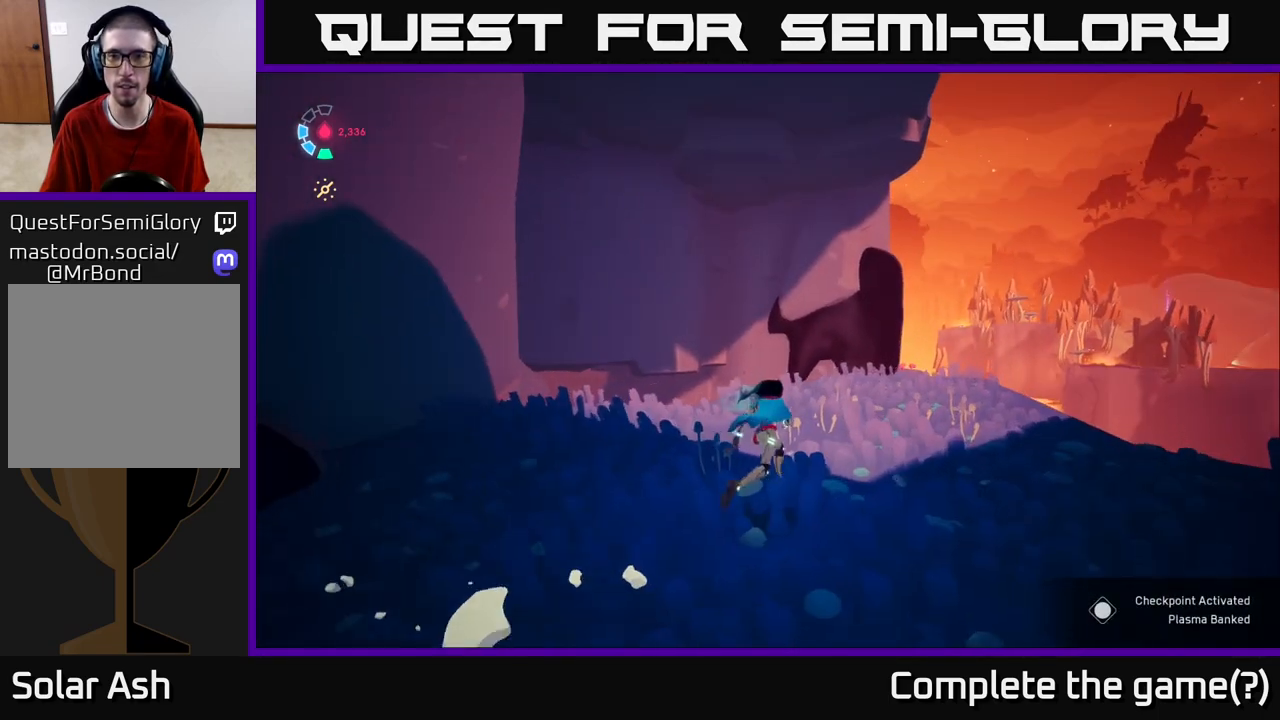
{"buttons": ["L2", "R2"], "left_stick": "up", "right_stick": "center", "events": [[33, "right_stick", "down-right"], [183, "left_stick", "up"], [183, "right_stick", "center"], [233, "L2", "down"], [317, "R2", "down"]]}
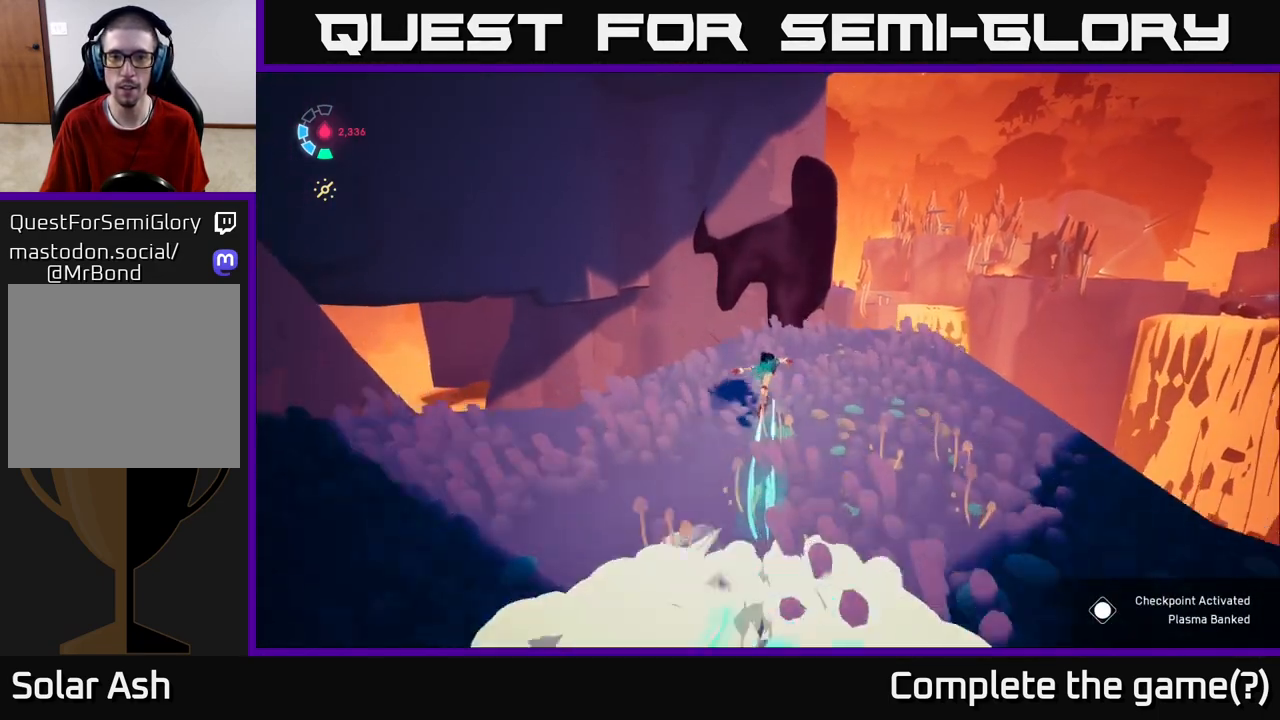
{"buttons": ["A", "L2", "R2"], "left_stick": "up", "right_stick": "center", "events": [[183, "A", "down"], [300, "left_stick", "up-right"], [467, "left_stick", "up"]]}
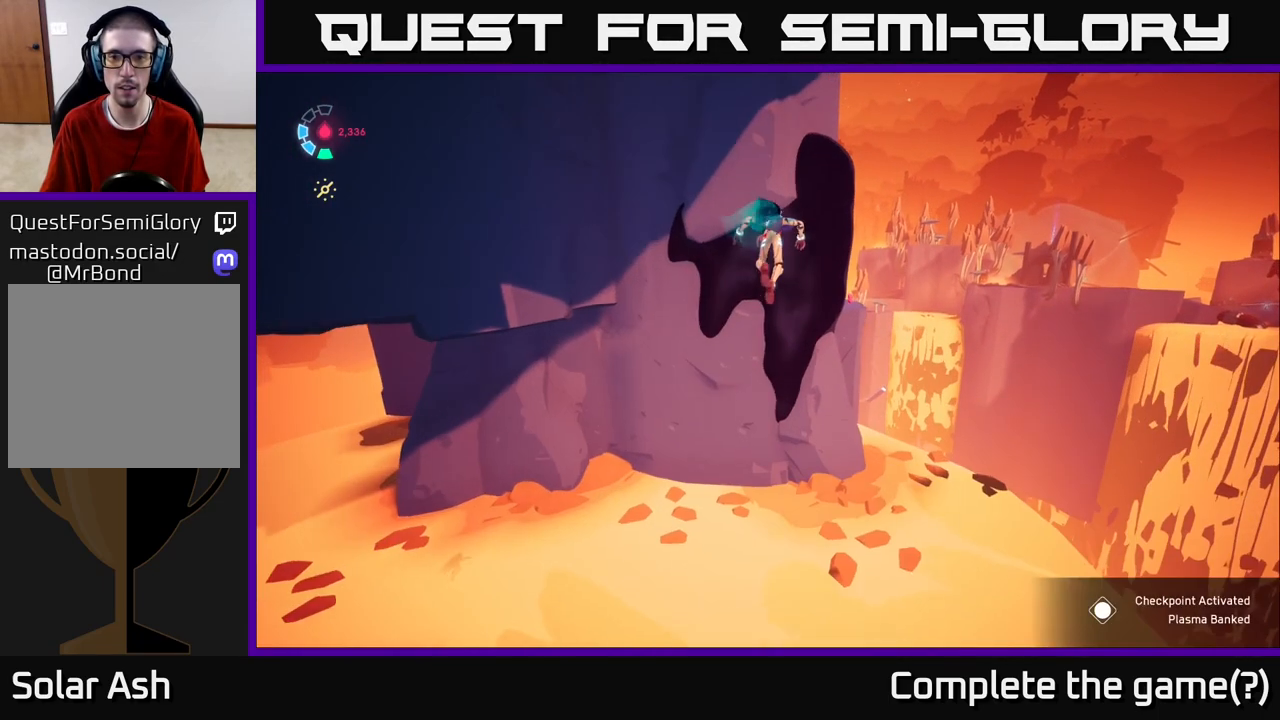
{"buttons": ["L2", "R2"], "left_stick": "up", "right_stick": "center", "events": [[217, "A", "up"], [250, "left_stick", "up-right"], [450, "left_stick", "up"]]}
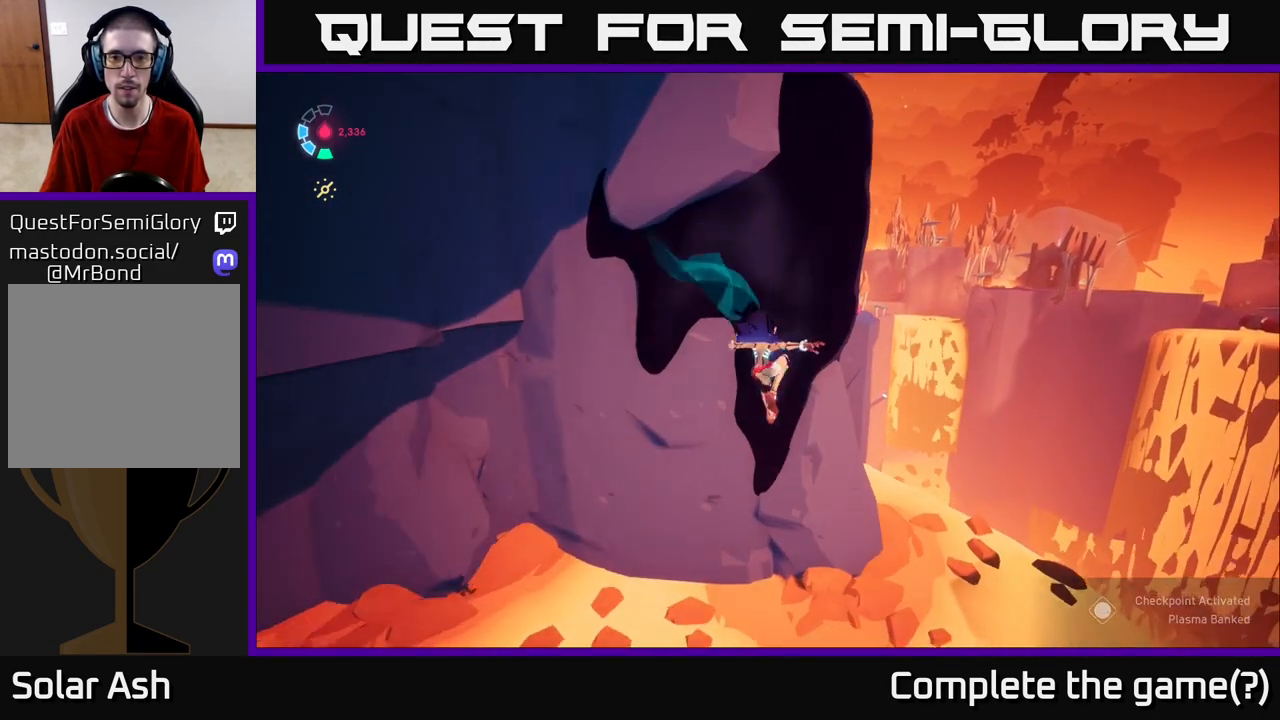
{"buttons": ["L2"], "left_stick": "up-right", "right_stick": "center", "events": [[50, "A", "down"], [350, "A", "up"], [367, "left_stick", "up-right"], [417, "R2", "up"]]}
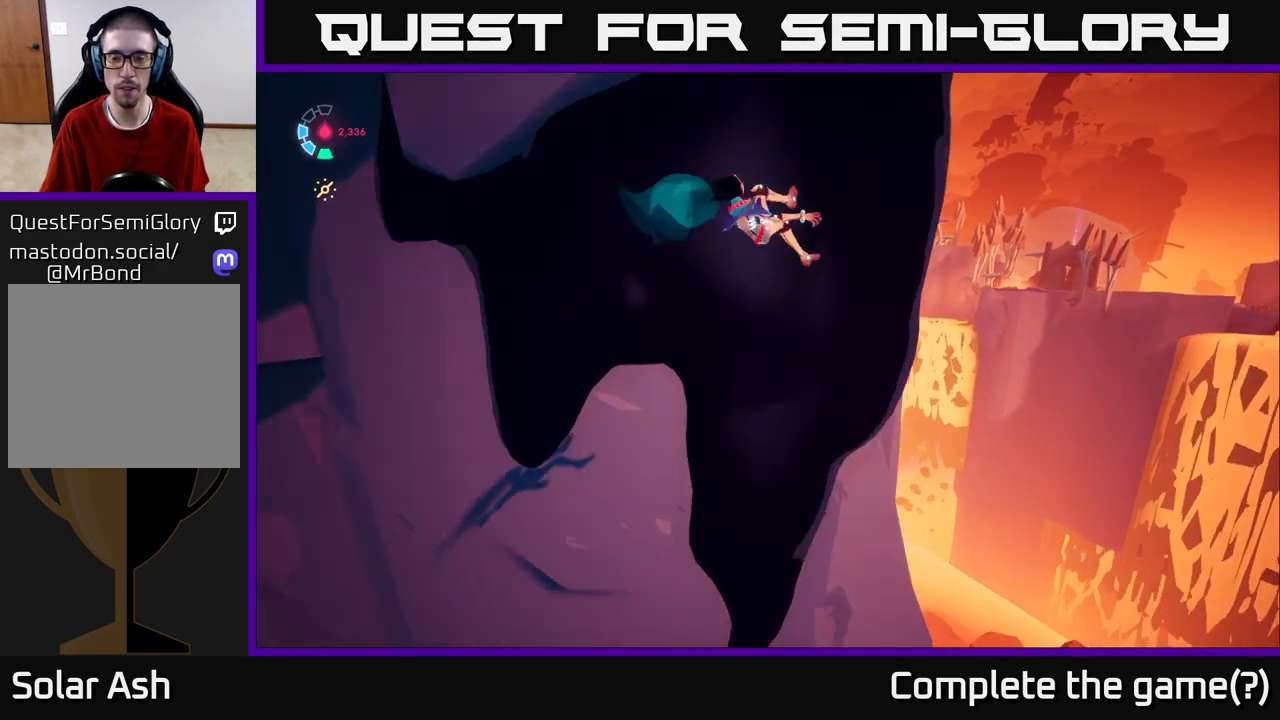
{"buttons": [], "left_stick": "up-right", "right_stick": "center", "events": [[67, "right_stick", "left"], [100, "L2", "up"], [200, "left_stick", "right"], [317, "right_stick", "center"], [450, "left_stick", "up-right"]]}
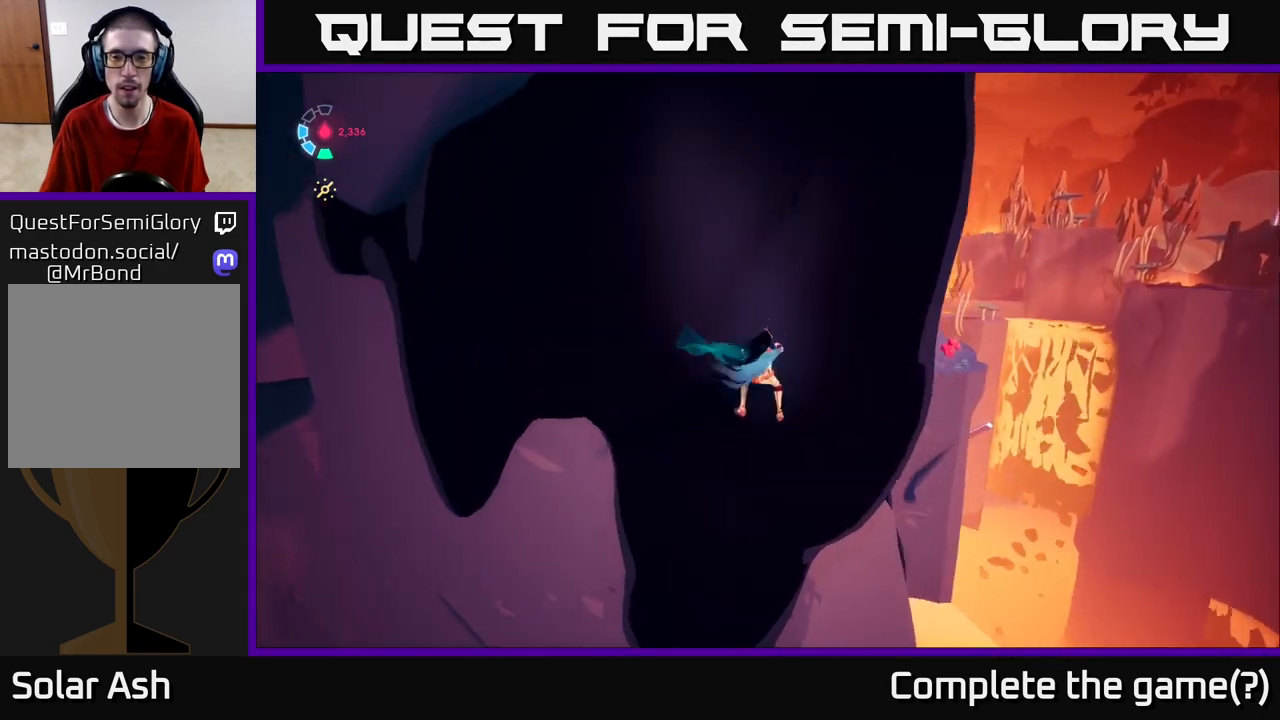
{"buttons": [], "left_stick": "up-right", "right_stick": "left", "events": [[217, "right_stick", "left"]]}
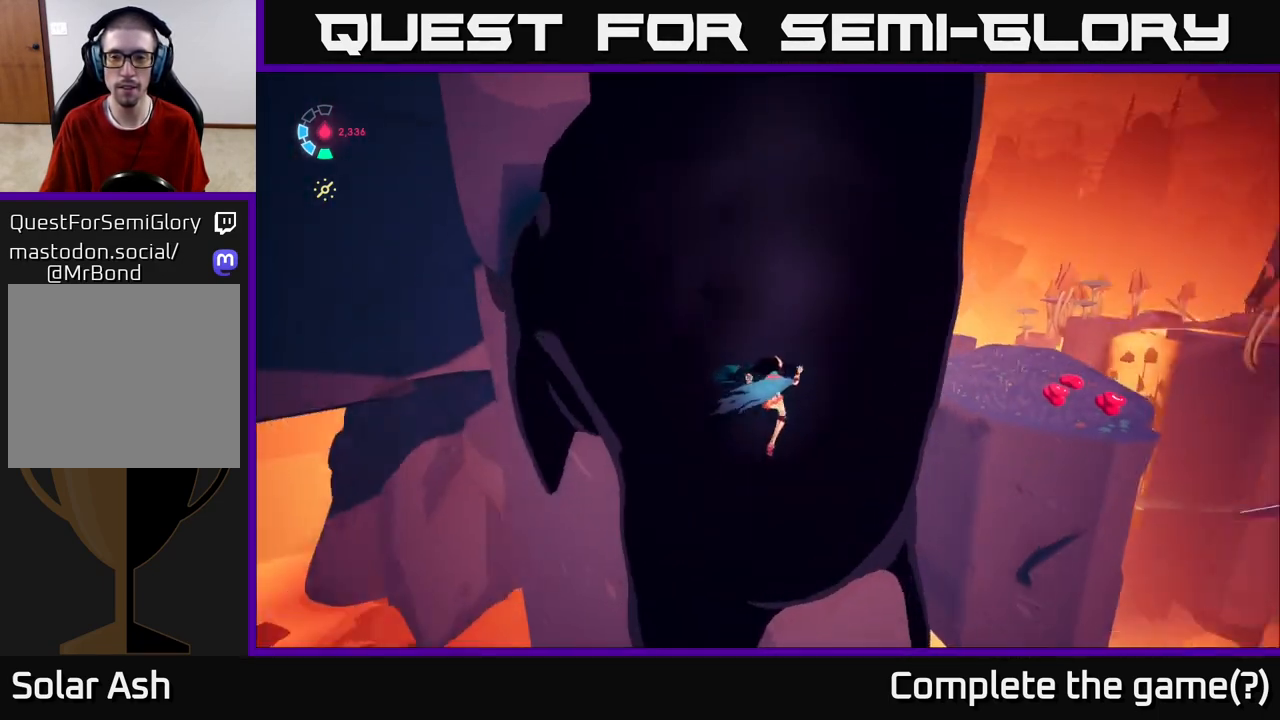
{"buttons": [], "left_stick": "up-right", "right_stick": "left", "events": [[100, "right_stick", "center"], [317, "right_stick", "left"]]}
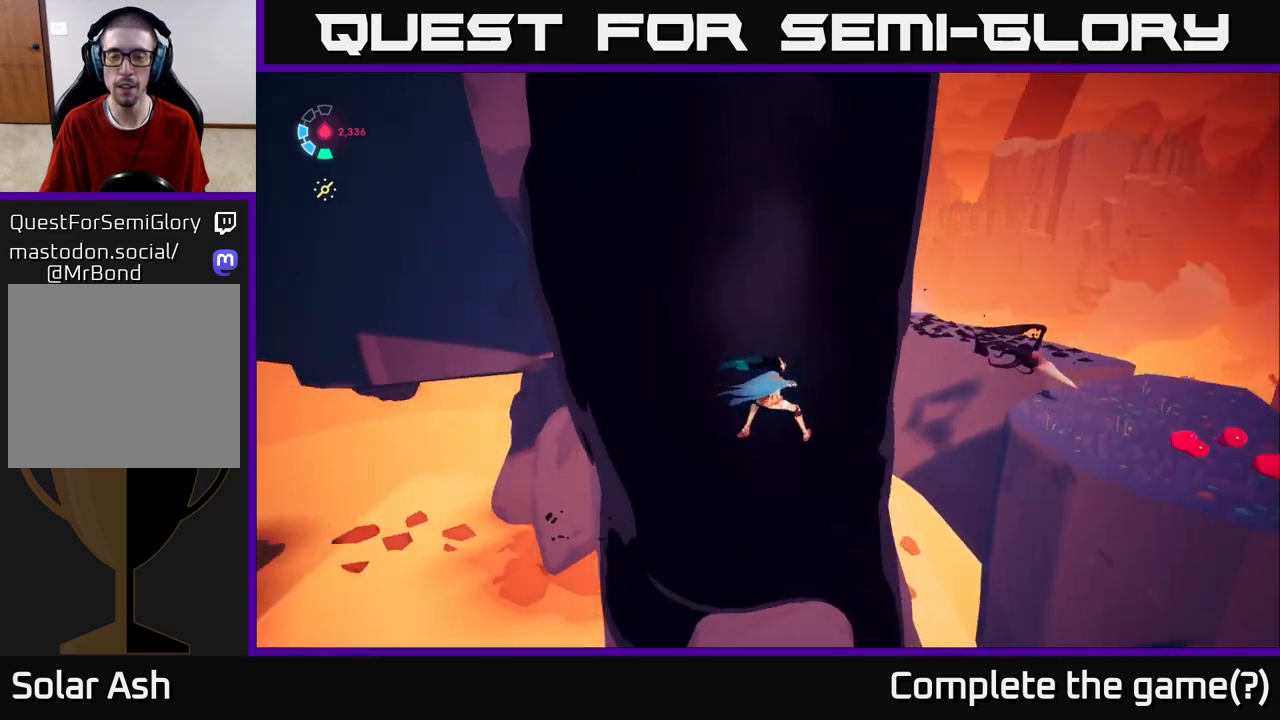
{"buttons": ["A"], "left_stick": "right", "right_stick": "center", "events": [[100, "right_stick", "center"], [433, "A", "down"], [500, "left_stick", "right"]]}
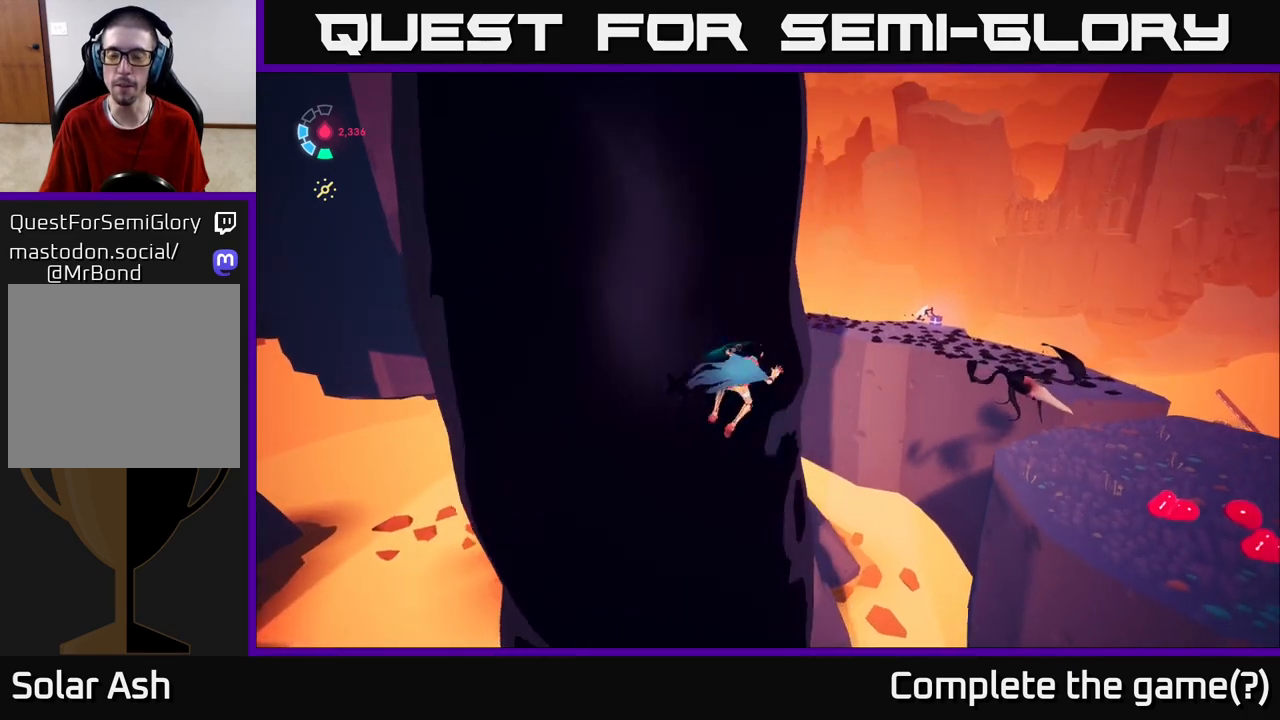
{"buttons": [], "left_stick": "right", "right_stick": "center", "events": [[167, "A", "up"]]}
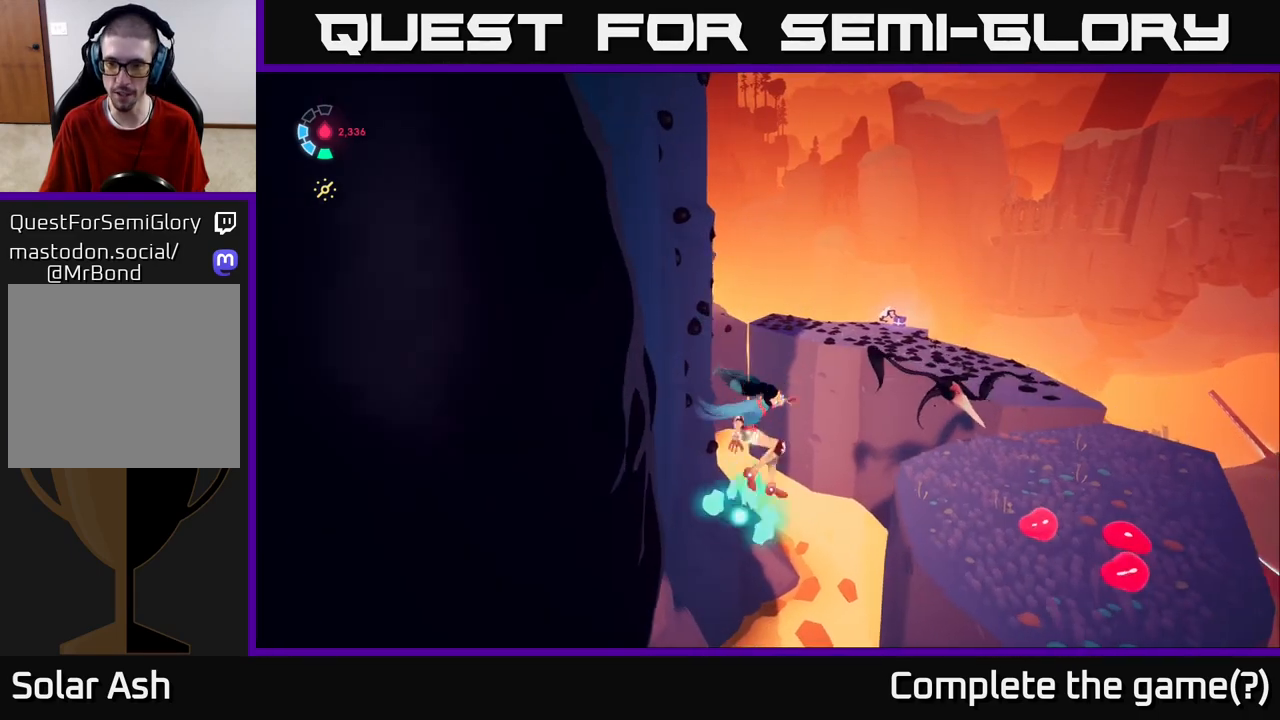
{"buttons": [], "left_stick": "up-right", "right_stick": "center", "events": [[17, "A", "down"], [283, "A", "up"], [300, "left_stick", "up-right"]]}
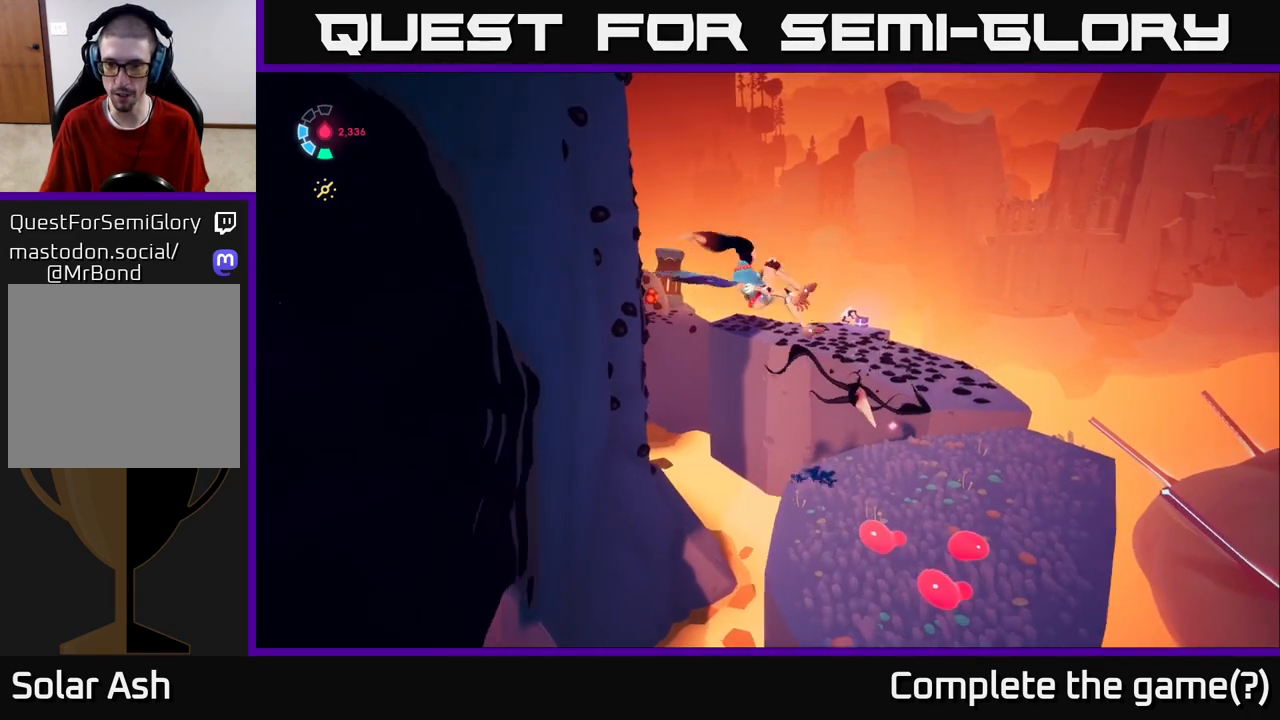
{"buttons": [], "left_stick": "up", "right_stick": "center", "events": [[133, "left_stick", "right"], [267, "left_stick", "up-right"], [400, "left_stick", "up"]]}
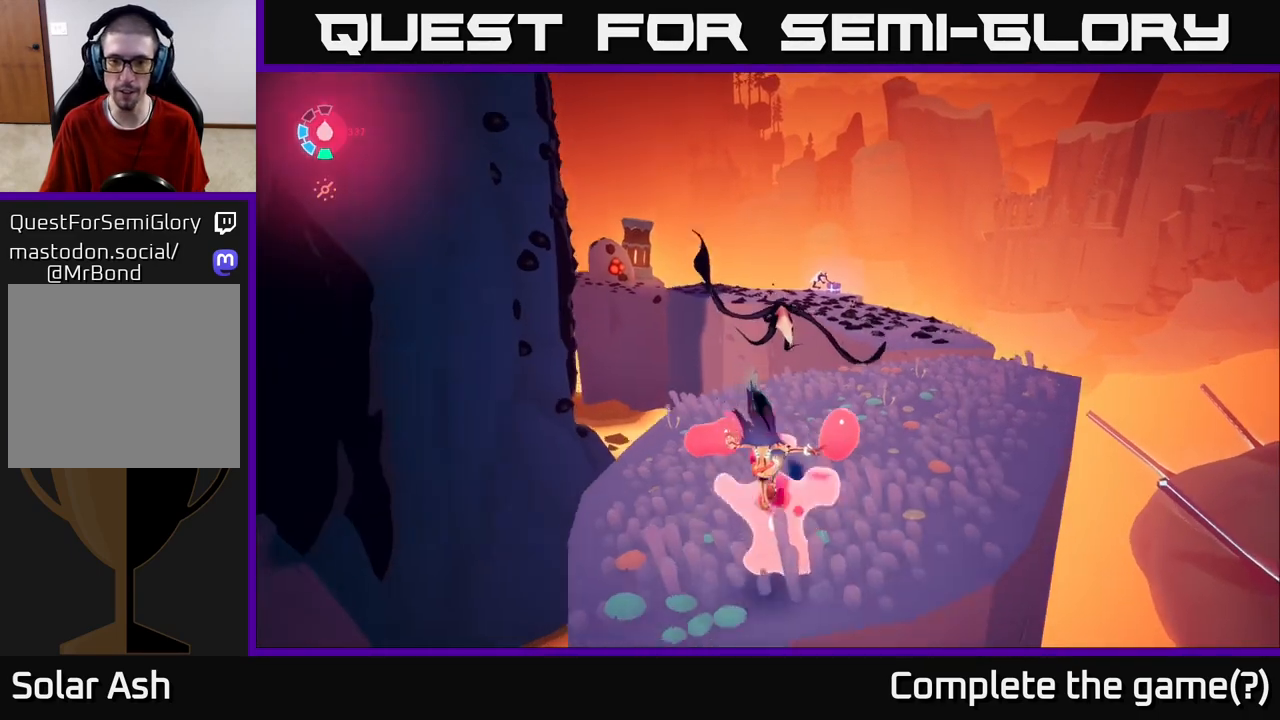
{"buttons": [], "left_stick": "up", "right_stick": "center", "events": [[50, "X", "down"], [200, "X", "up"], [267, "left_stick", "center"], [483, "left_stick", "up"]]}
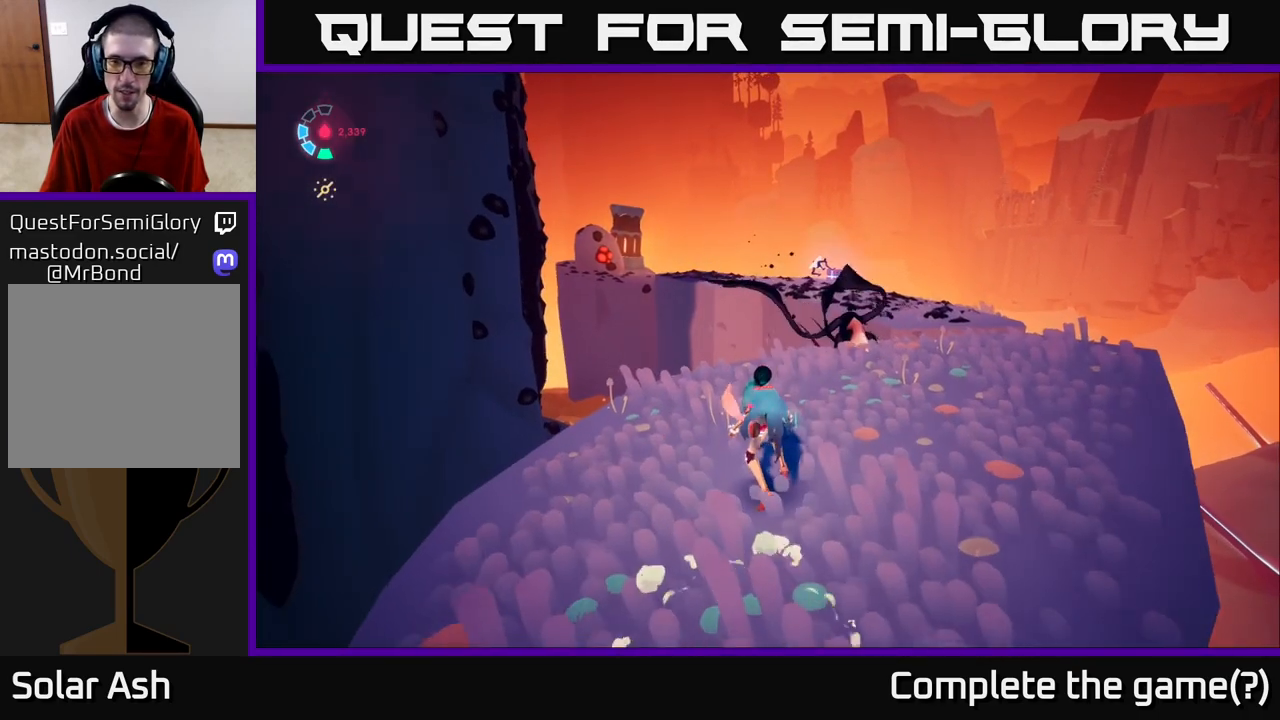
{"buttons": [], "left_stick": "up-right", "right_stick": "center", "events": [[133, "X", "down"], [200, "left_stick", "up-right"], [283, "X", "up"]]}
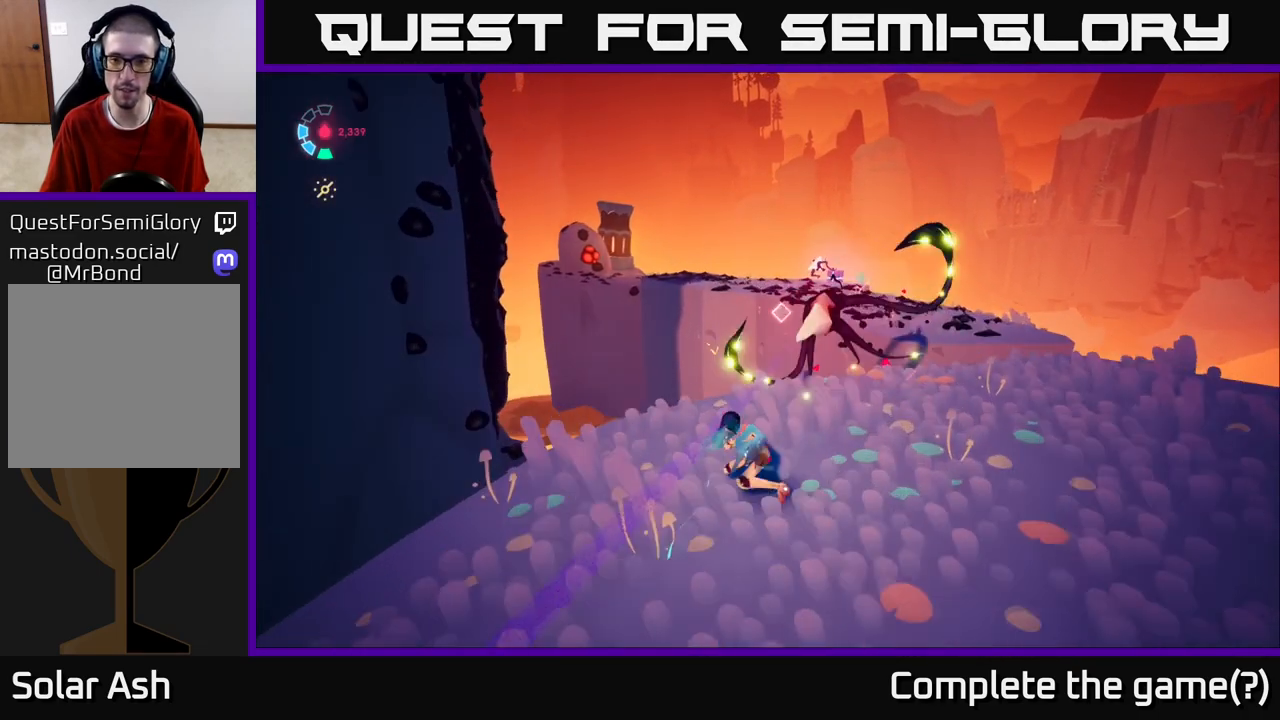
{"buttons": [], "left_stick": "down-right", "right_stick": "down", "events": [[33, "X", "down"], [150, "X", "up"], [267, "left_stick", "down-right"], [417, "right_stick", "down"]]}
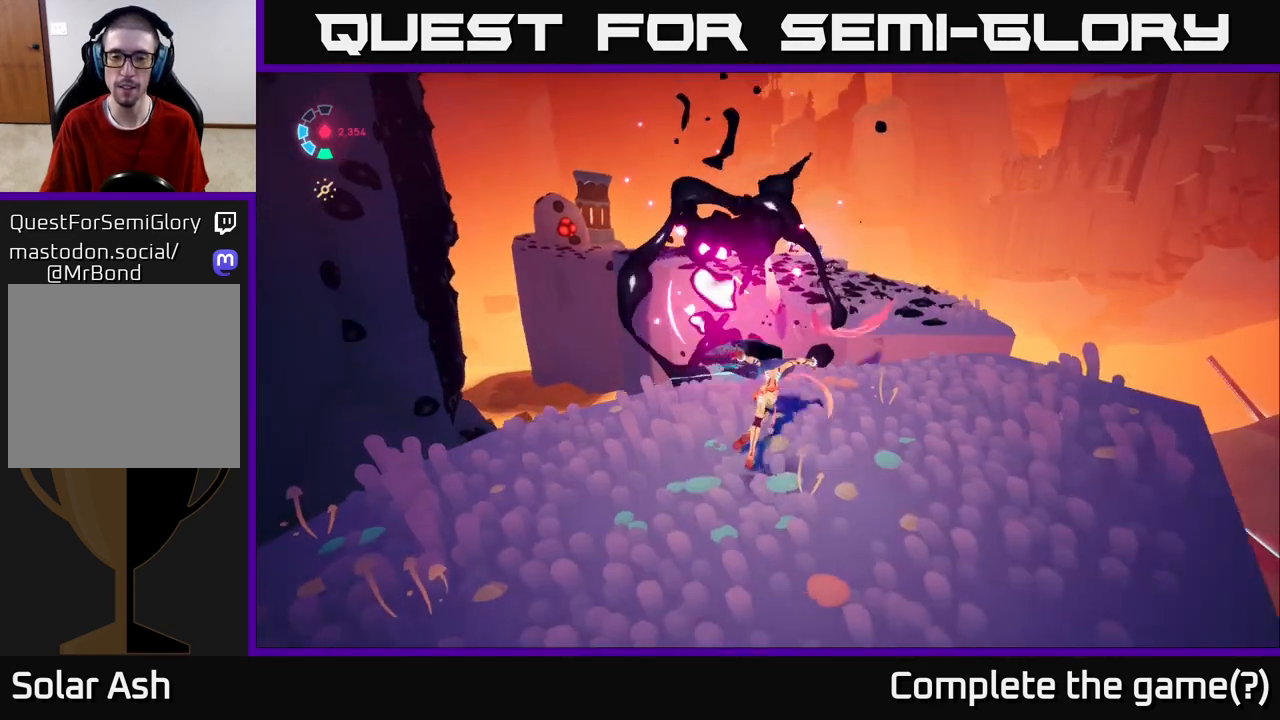
{"buttons": [], "left_stick": "up", "right_stick": "up", "events": [[17, "left_stick", "down"], [117, "right_stick", "center"], [283, "left_stick", "up-right"], [333, "right_stick", "right"], [417, "right_stick", "up"], [433, "left_stick", "up"]]}
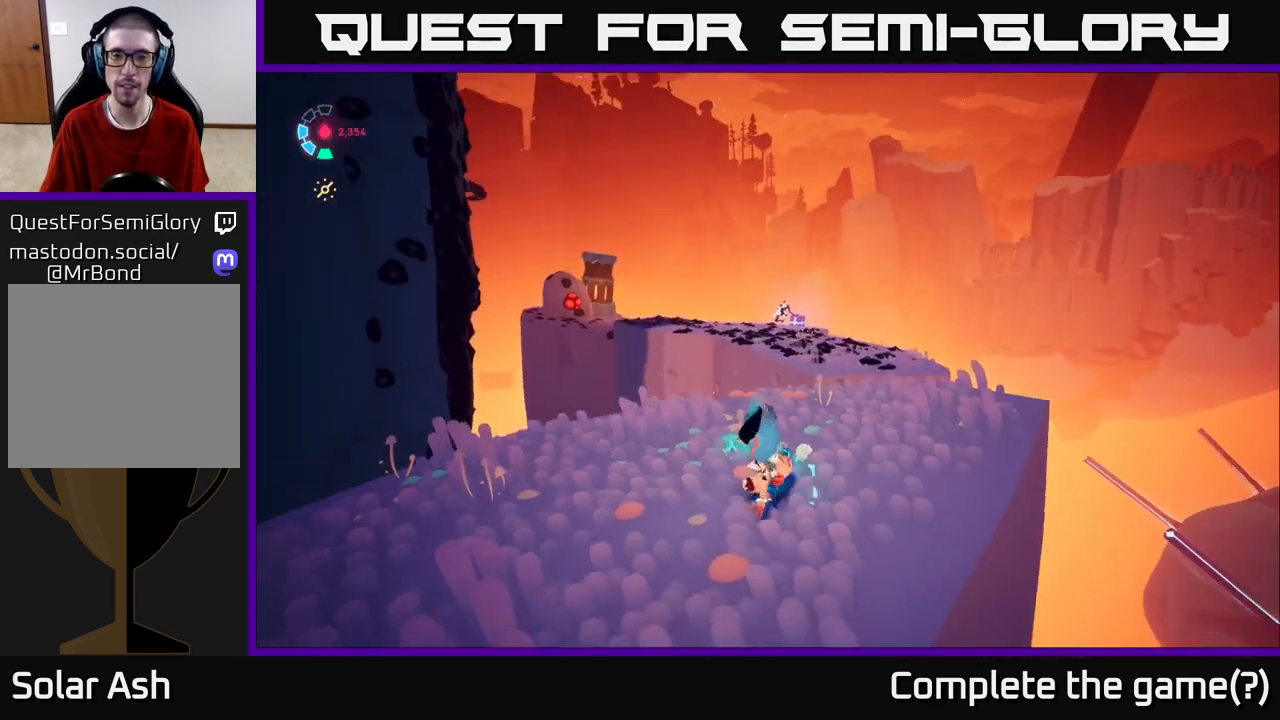
{"buttons": ["A", "L2", "R2"], "left_stick": "up-right", "right_stick": "center", "events": [[33, "right_stick", "center"], [67, "L2", "down"], [217, "R2", "down"], [400, "left_stick", "up-right"], [500, "A", "down"]]}
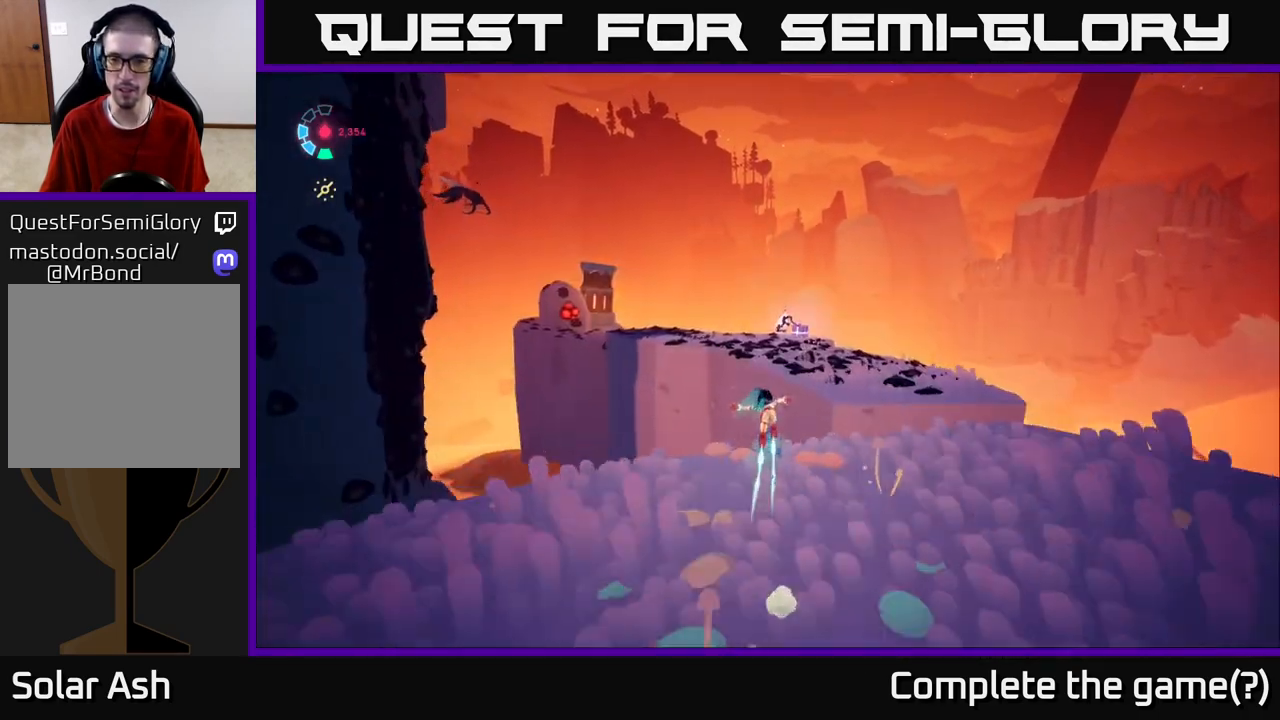
{"buttons": ["L2", "R2"], "left_stick": "left", "right_stick": "center", "events": [[150, "left_stick", "up"], [183, "A", "up"], [350, "left_stick", "up-left"], [450, "left_stick", "left"]]}
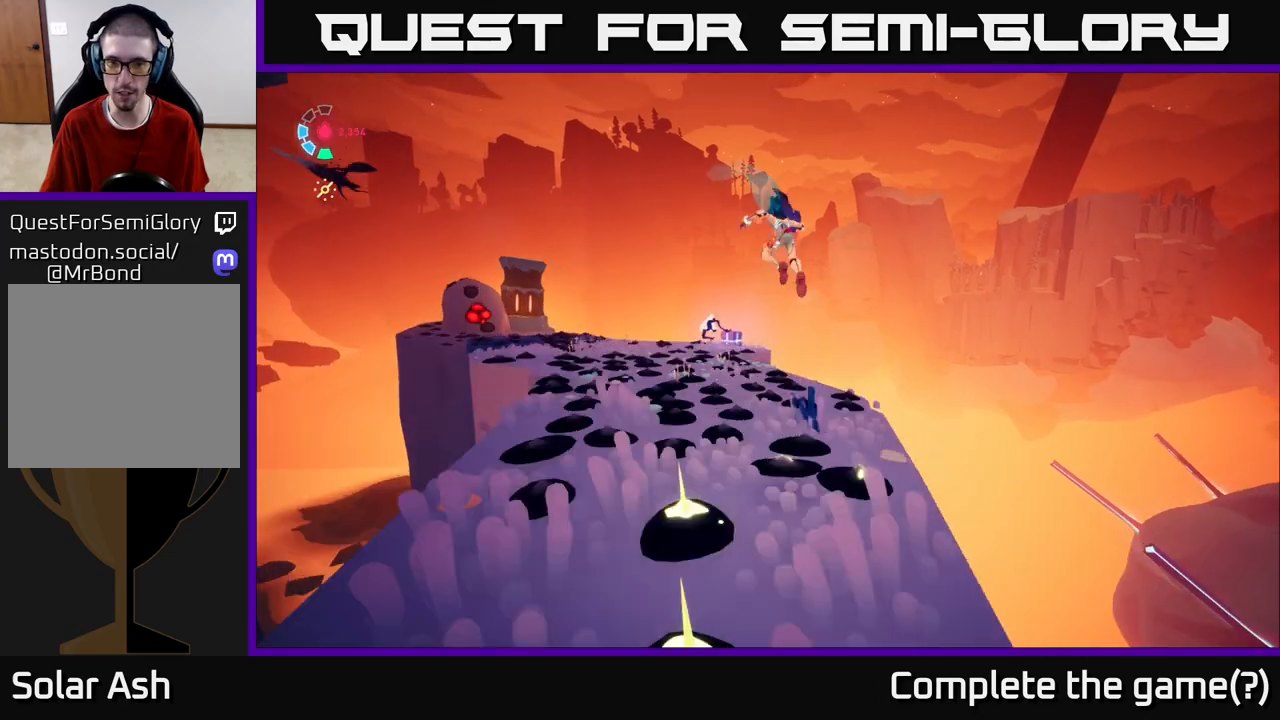
{"buttons": ["L2", "R2"], "left_stick": "up", "right_stick": "center", "events": [[150, "left_stick", "up-left"], [333, "R2", "up"], [450, "R2", "down"], [467, "left_stick", "up"]]}
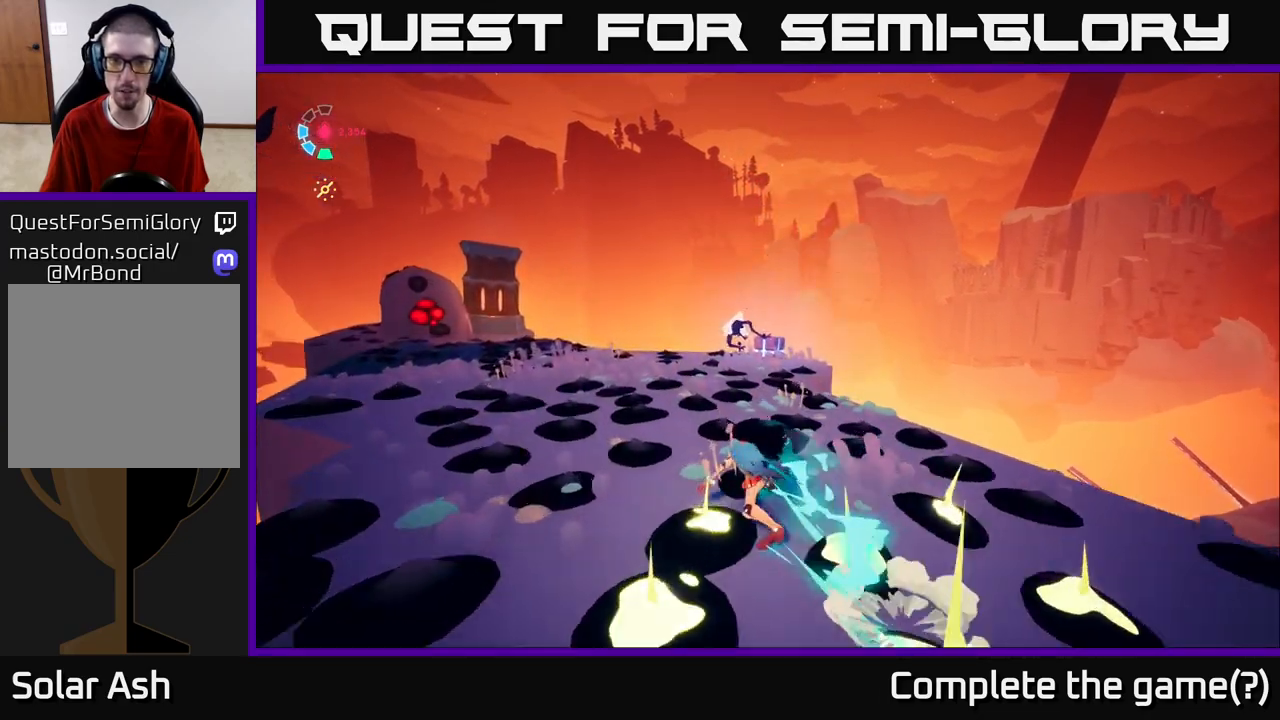
{"buttons": ["L2", "R2"], "left_stick": "up", "right_stick": "center", "events": [[350, "R2", "up"], [450, "R2", "down"]]}
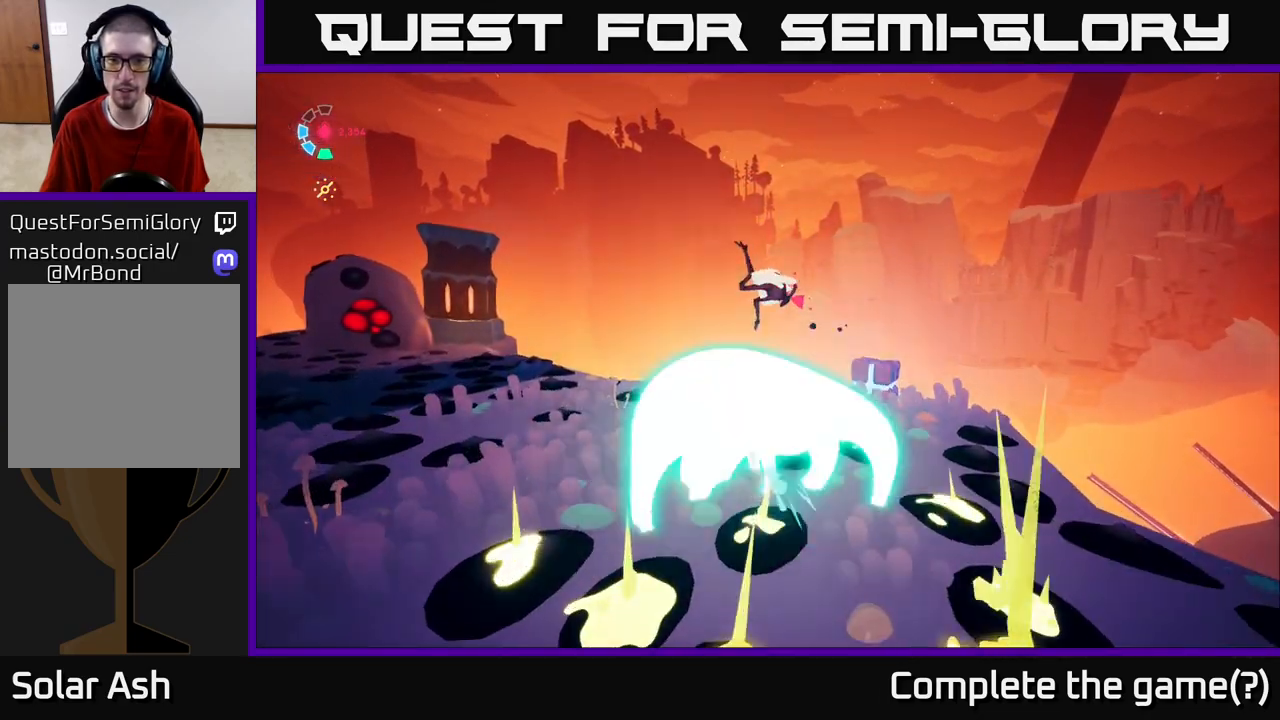
{"buttons": ["L2", "R2"], "left_stick": "left", "right_stick": "center", "events": [[83, "X", "down"], [117, "R2", "up"], [133, "left_stick", "left"], [233, "X", "up"], [333, "L2", "up"], [400, "L2", "down"], [483, "R2", "down"]]}
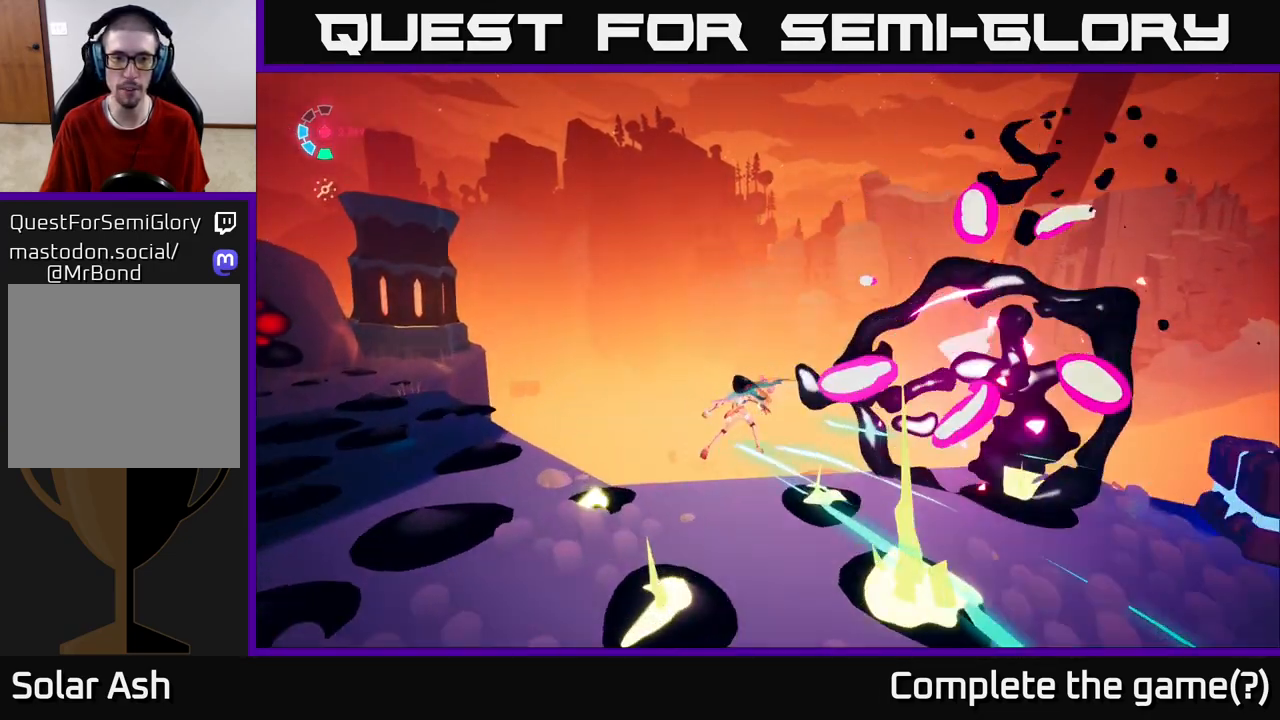
{"buttons": [], "left_stick": "up-left", "right_stick": "center", "events": [[17, "A", "down"], [283, "left_stick", "up-left"], [367, "R2", "up"], [400, "L2", "up"], [500, "A", "up"]]}
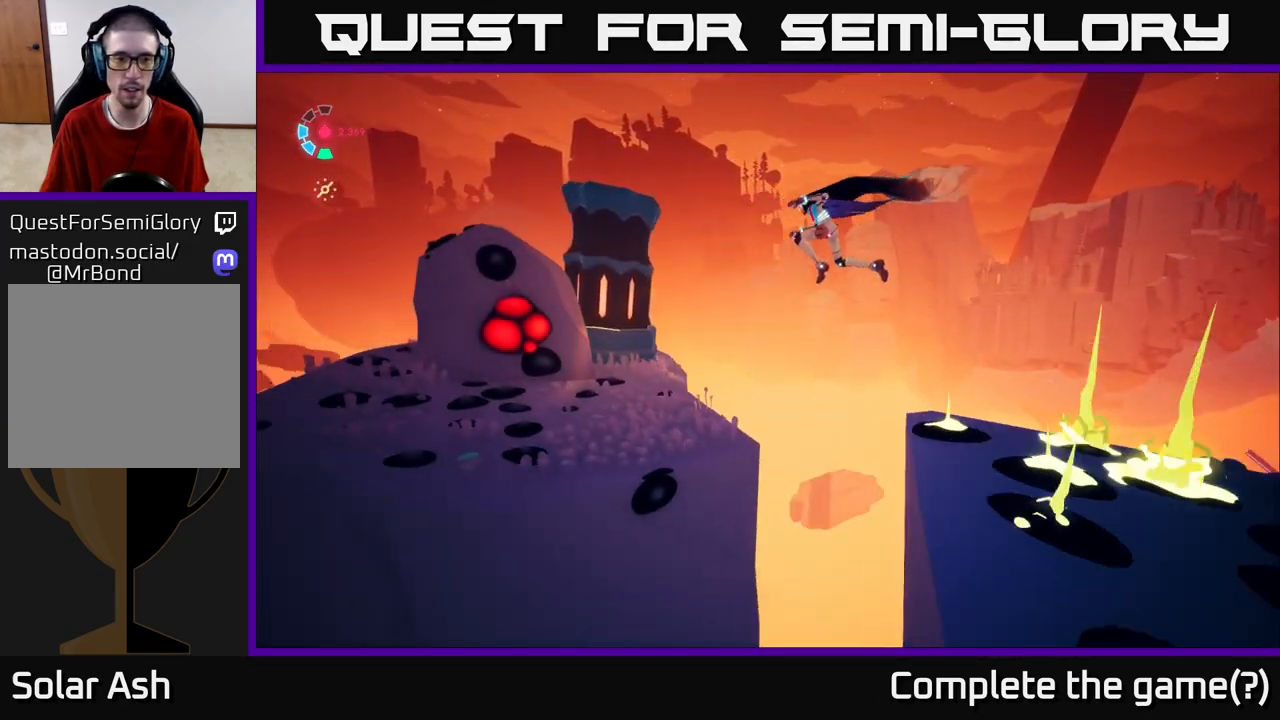
{"buttons": ["X"], "left_stick": "up-left", "right_stick": "center", "events": [[483, "X", "down"]]}
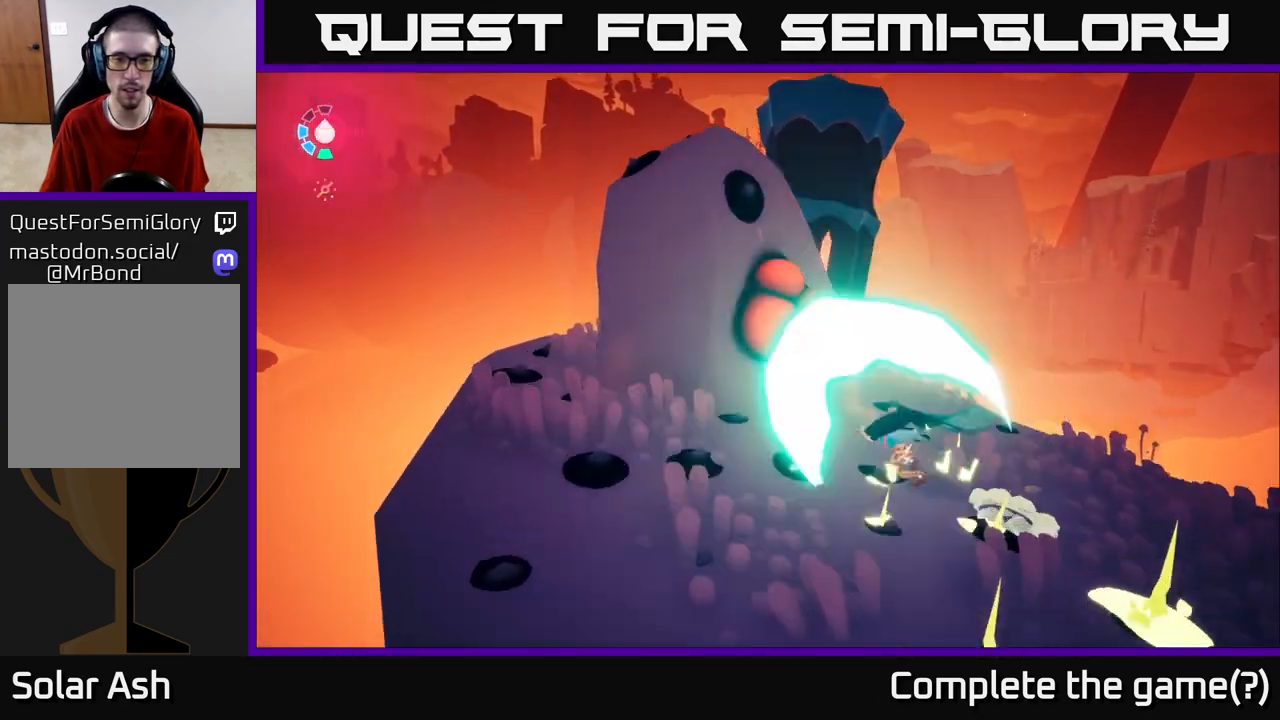
{"buttons": [], "left_stick": "down-right", "right_stick": "down-right", "events": [[67, "left_stick", "center"], [100, "X", "up"], [250, "left_stick", "down"], [367, "left_stick", "down-right"], [367, "right_stick", "down-right"]]}
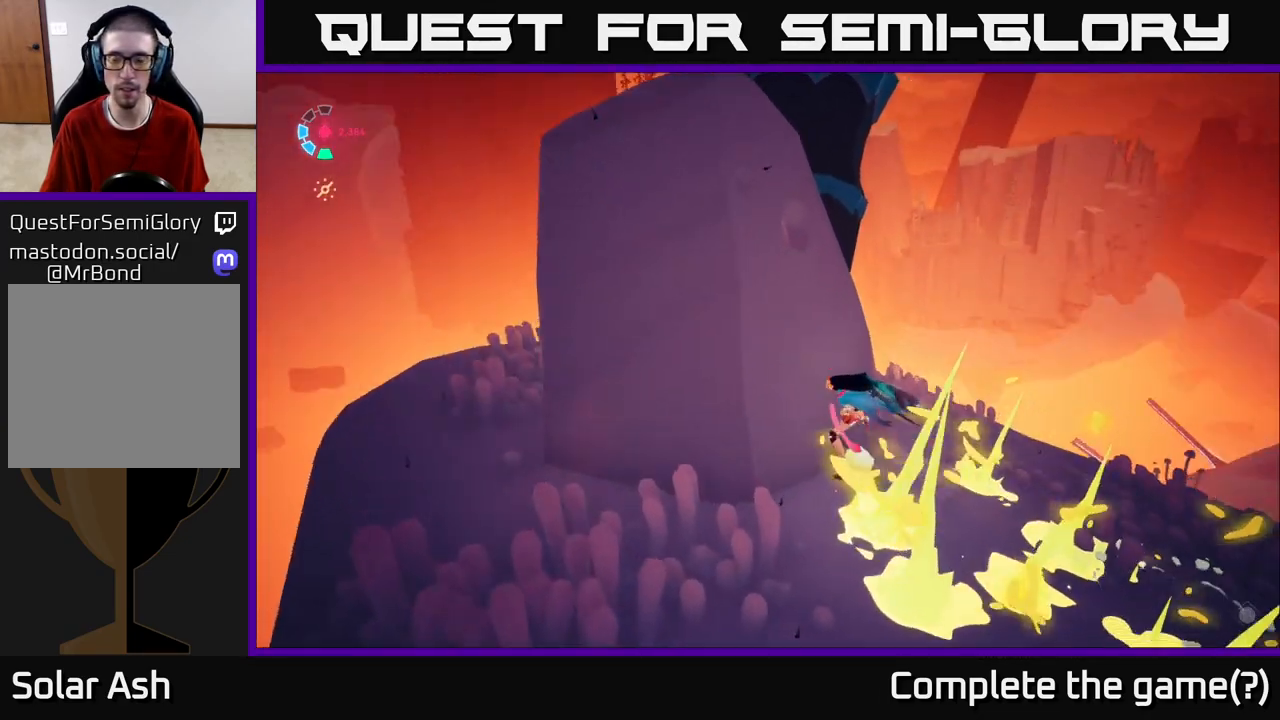
{"buttons": ["L2", "R2"], "left_stick": "up-right", "right_stick": "center", "events": [[50, "right_stick", "right"], [133, "left_stick", "right"], [300, "L2", "down"], [367, "R2", "down"], [417, "right_stick", "center"], [500, "left_stick", "up-right"]]}